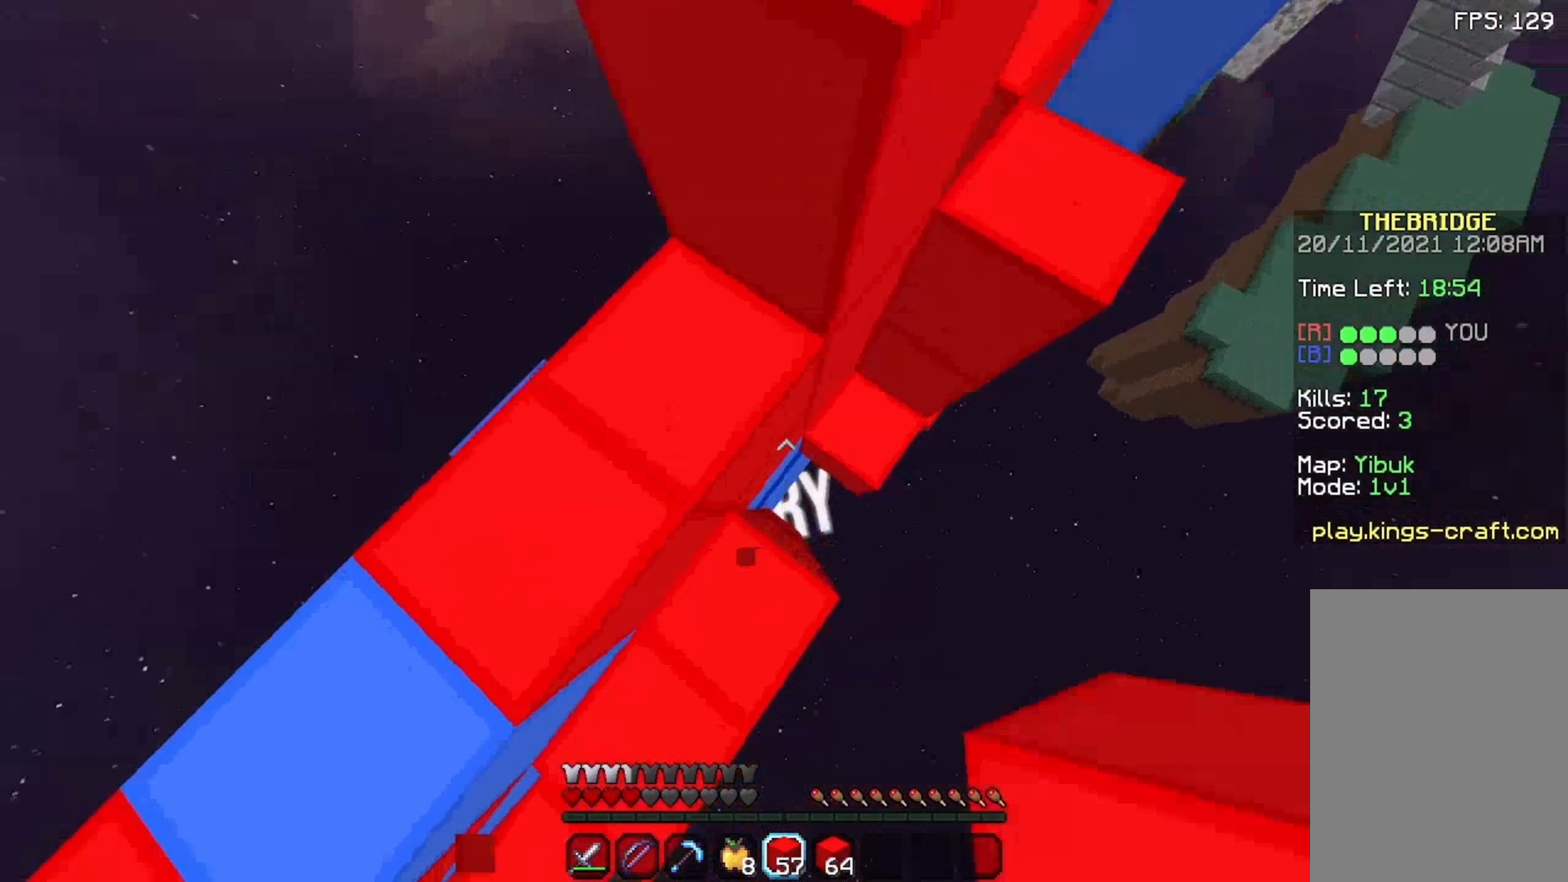
Gameplay with keyboard and mouse; each line is a JSON object with the keys and mouse buttons held at the frame after it. "events" lists presses ("down") and releases ("up") of "a", "d", "s", "space", "w", "mouse_left" and "mouse_right" between this image and that frame as [ms after this image, input, new state], when the widget could be followed in between. "mouse_left", "mouse_right" = the "left", "right" buttons of the "mouse" list. No other keys are recorded. Fast repeated clicks can show as one long hold. Not read: mouse_move.
{"keys": ["space", "w"], "mouse": ["right"], "events": [[158, "d", "down"], [158, "mouse_right", "down"], [225, "mouse_right", "up"], [325, "mouse_right", "down"], [375, "d", "up"], [375, "mouse_right", "up"], [492, "mouse_right", "down"]]}
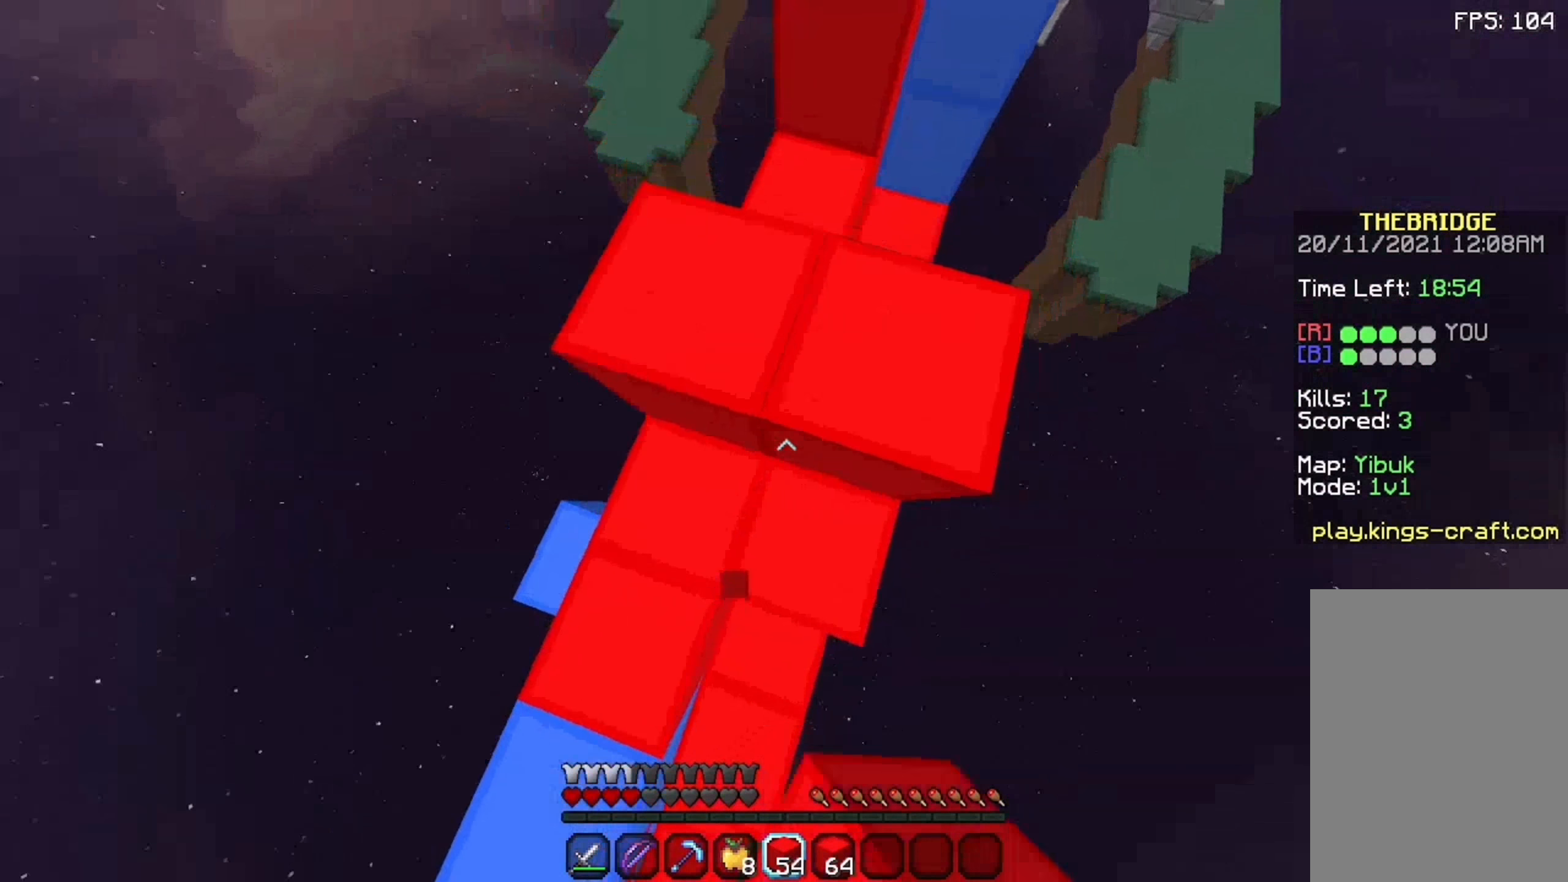
{"keys": ["space", "w"], "mouse": [], "events": [[42, "mouse_right", "up"]]}
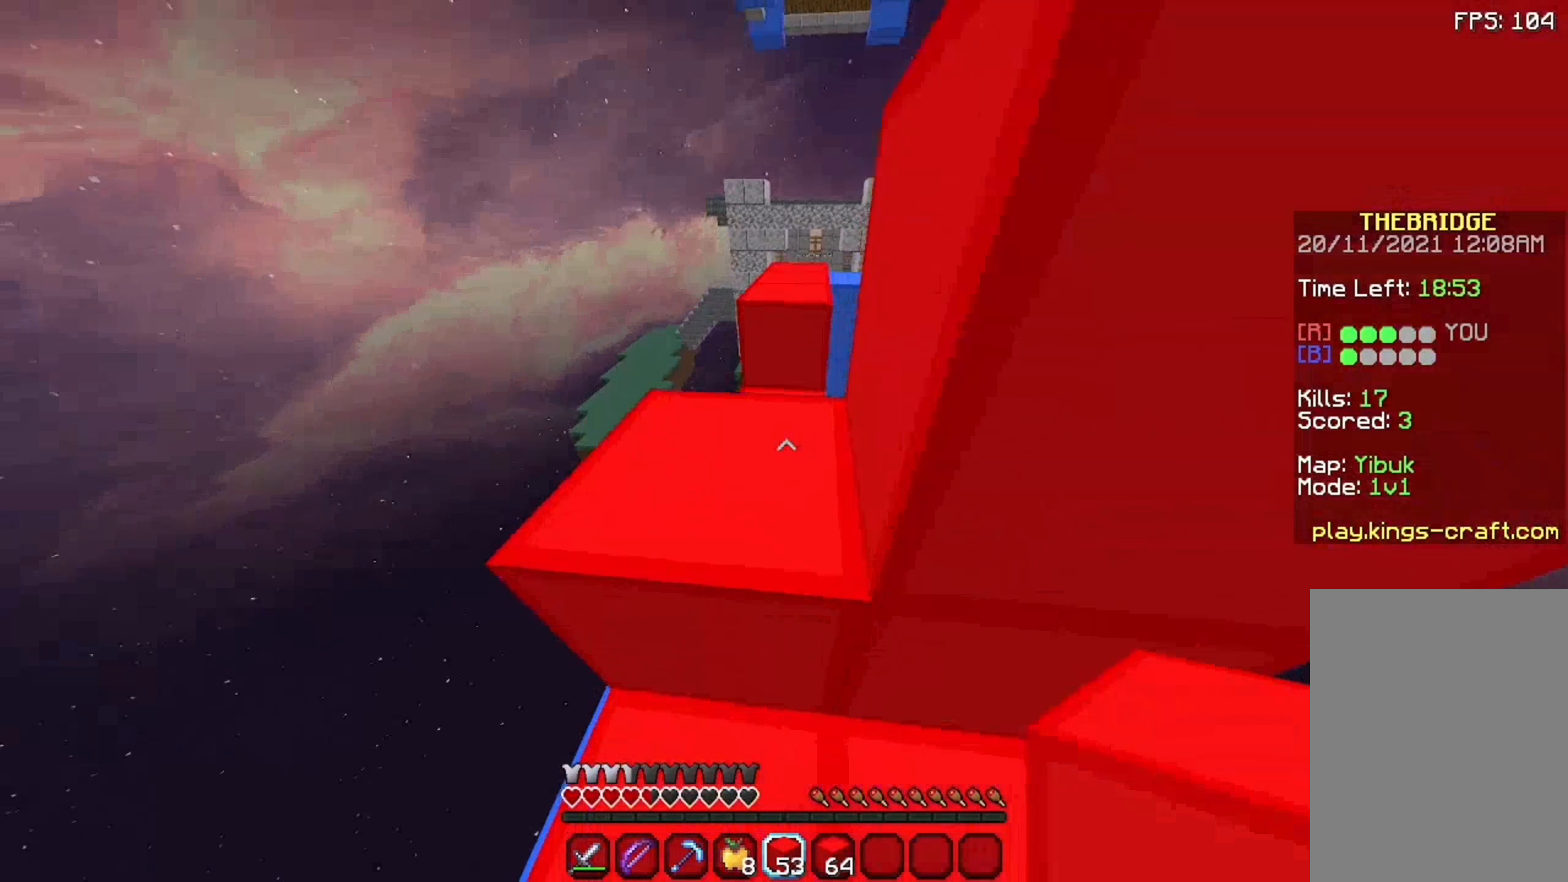
{"keys": ["space", "w"], "mouse": [], "events": [[142, "a", "down"], [292, "a", "up"]]}
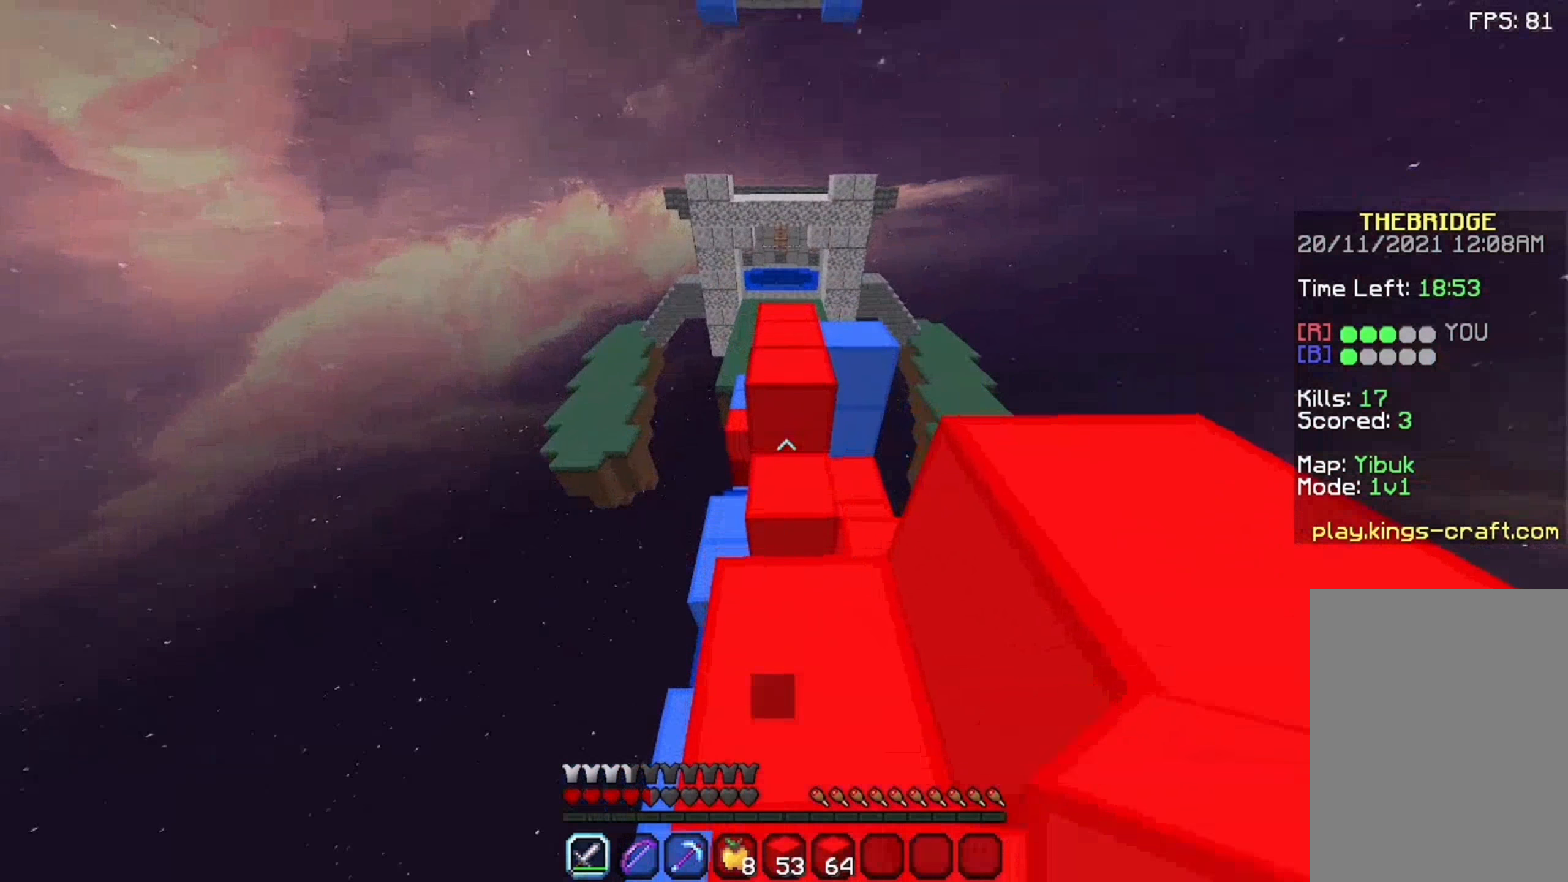
{"keys": ["space", "w"], "mouse": [], "events": []}
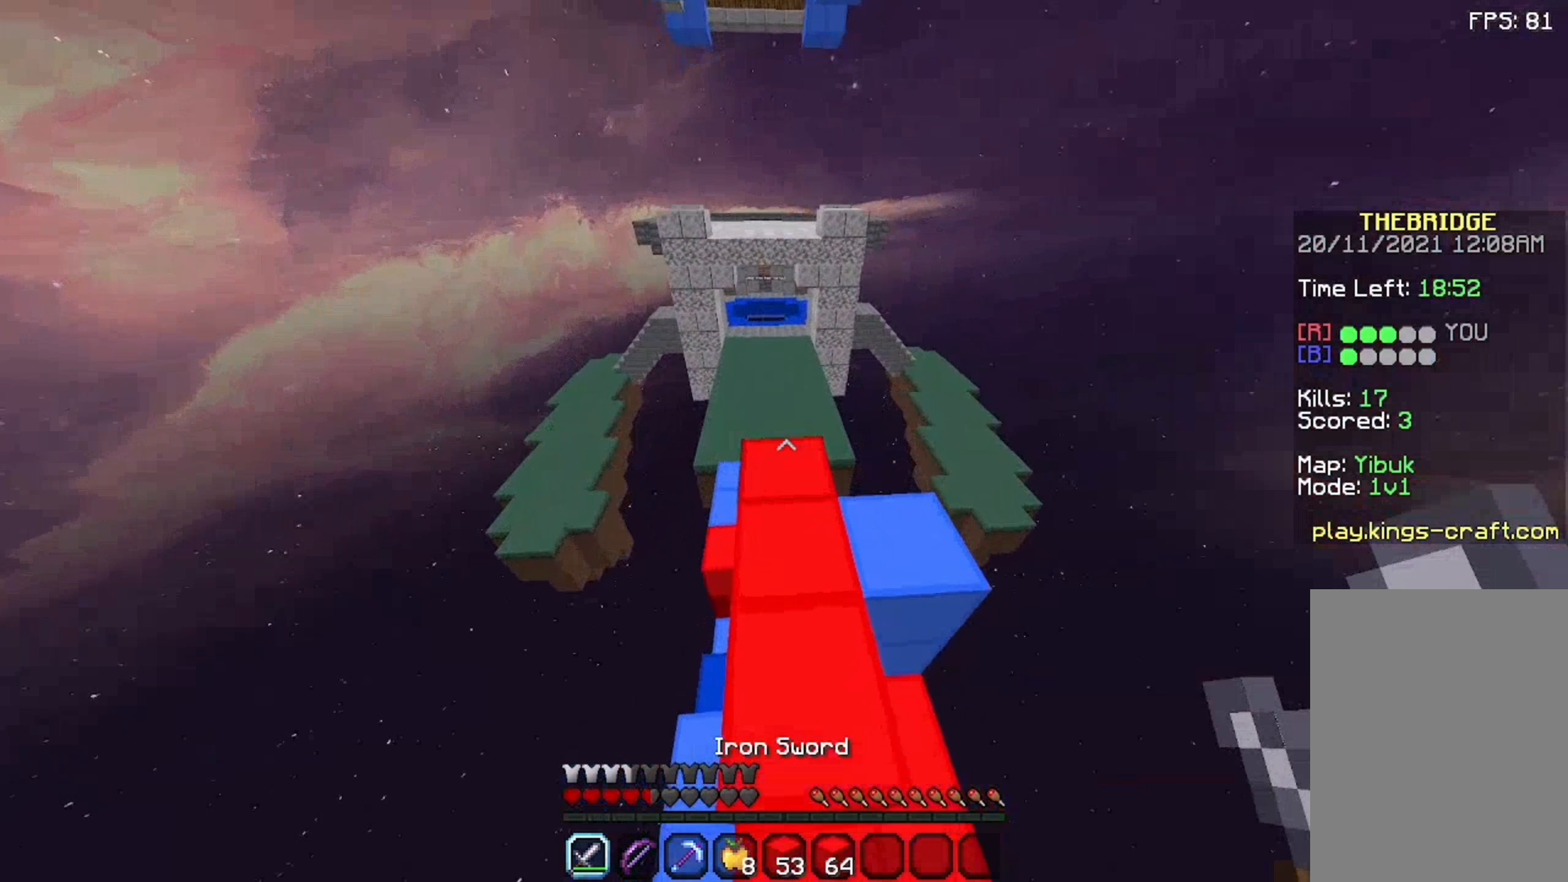
{"keys": ["a", "space", "w"], "mouse": [], "events": [[92, "mouse_left", "down"], [192, "mouse_left", "up"], [342, "a", "down"], [392, "mouse_left", "down"], [492, "mouse_left", "up"]]}
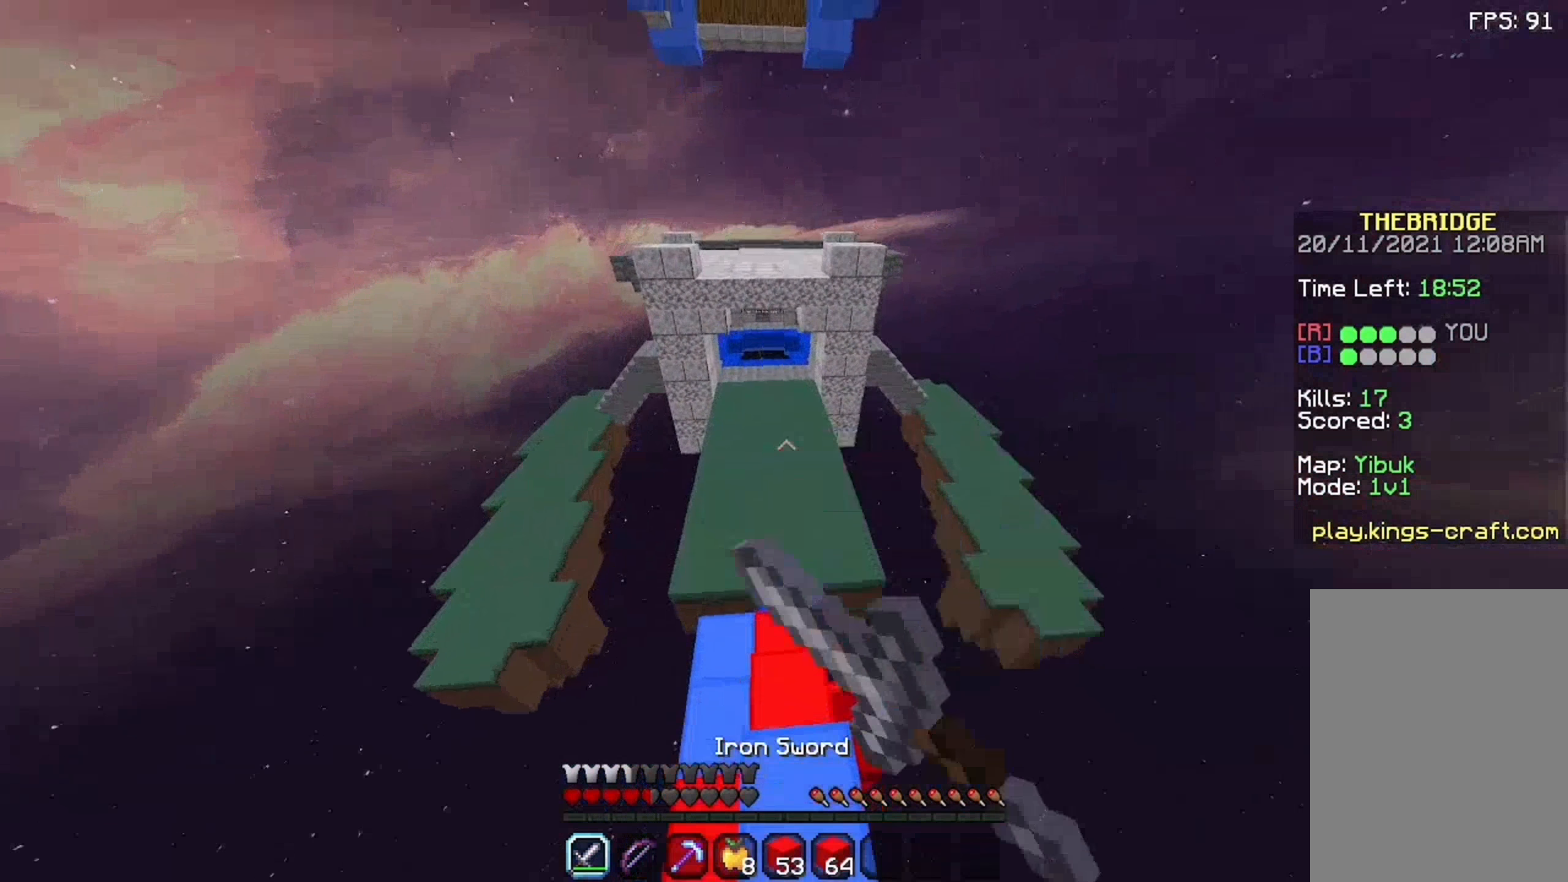
{"keys": ["space", "w"], "mouse": [], "events": [[159, "a", "up"]]}
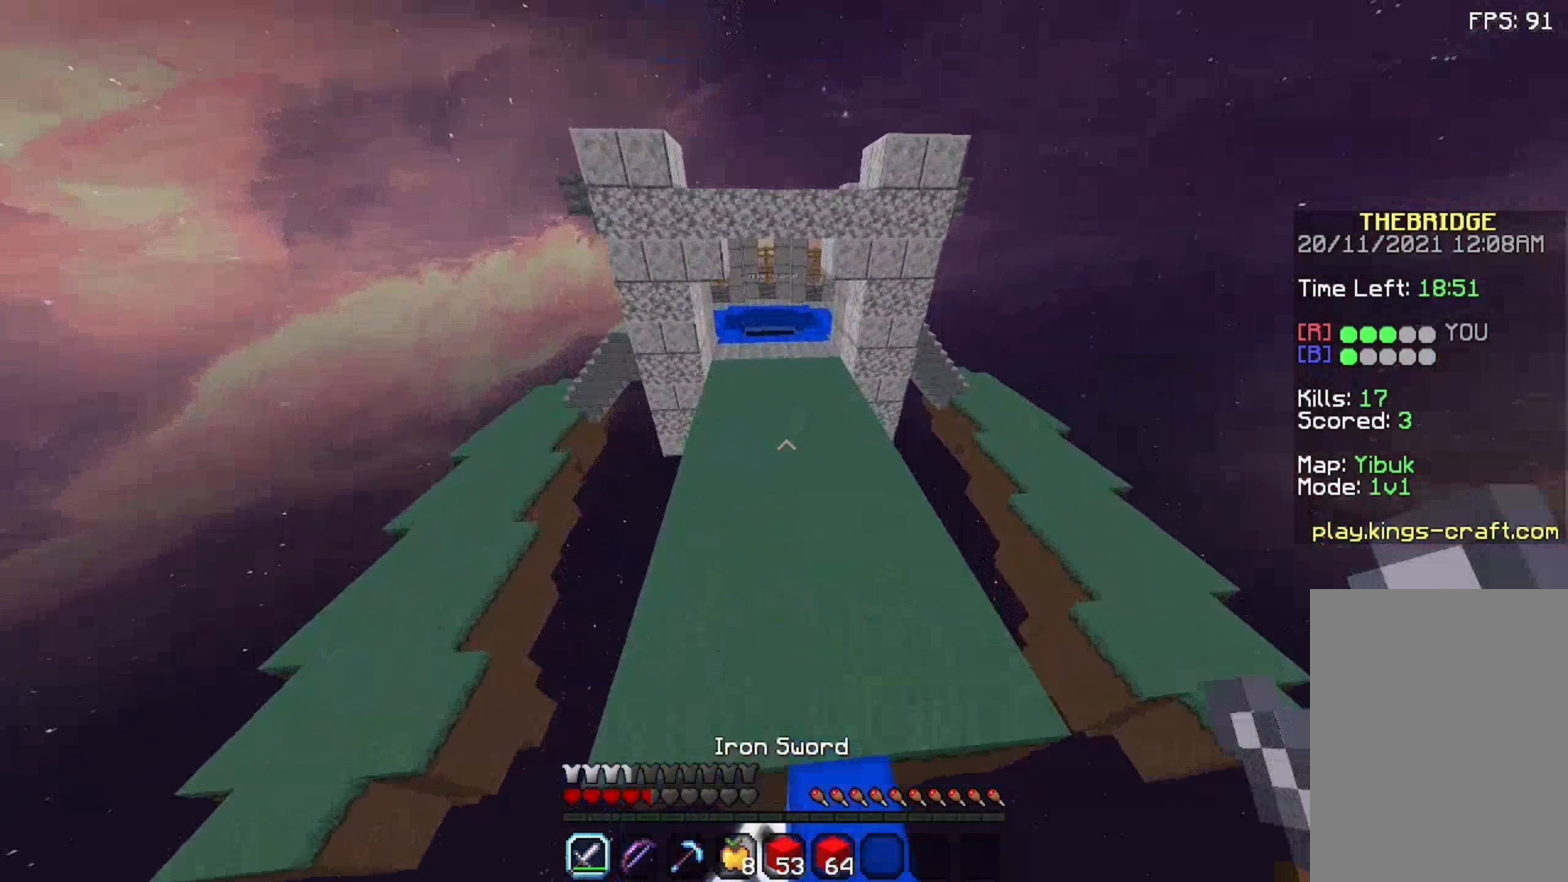
{"keys": ["space", "w"], "mouse": [], "events": []}
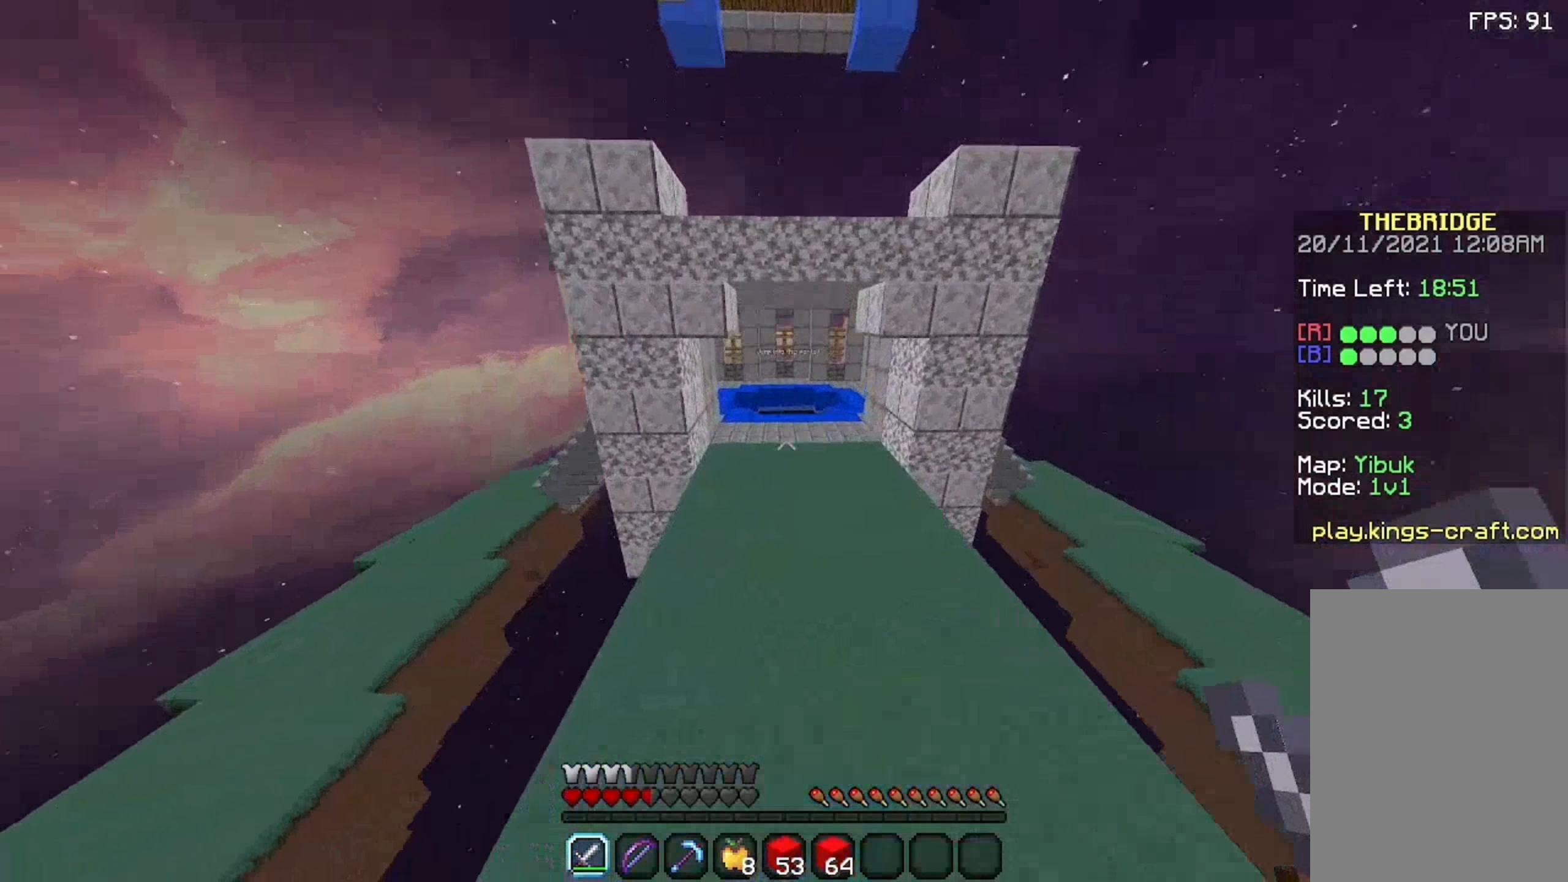
{"keys": ["space", "w"], "mouse": [], "events": []}
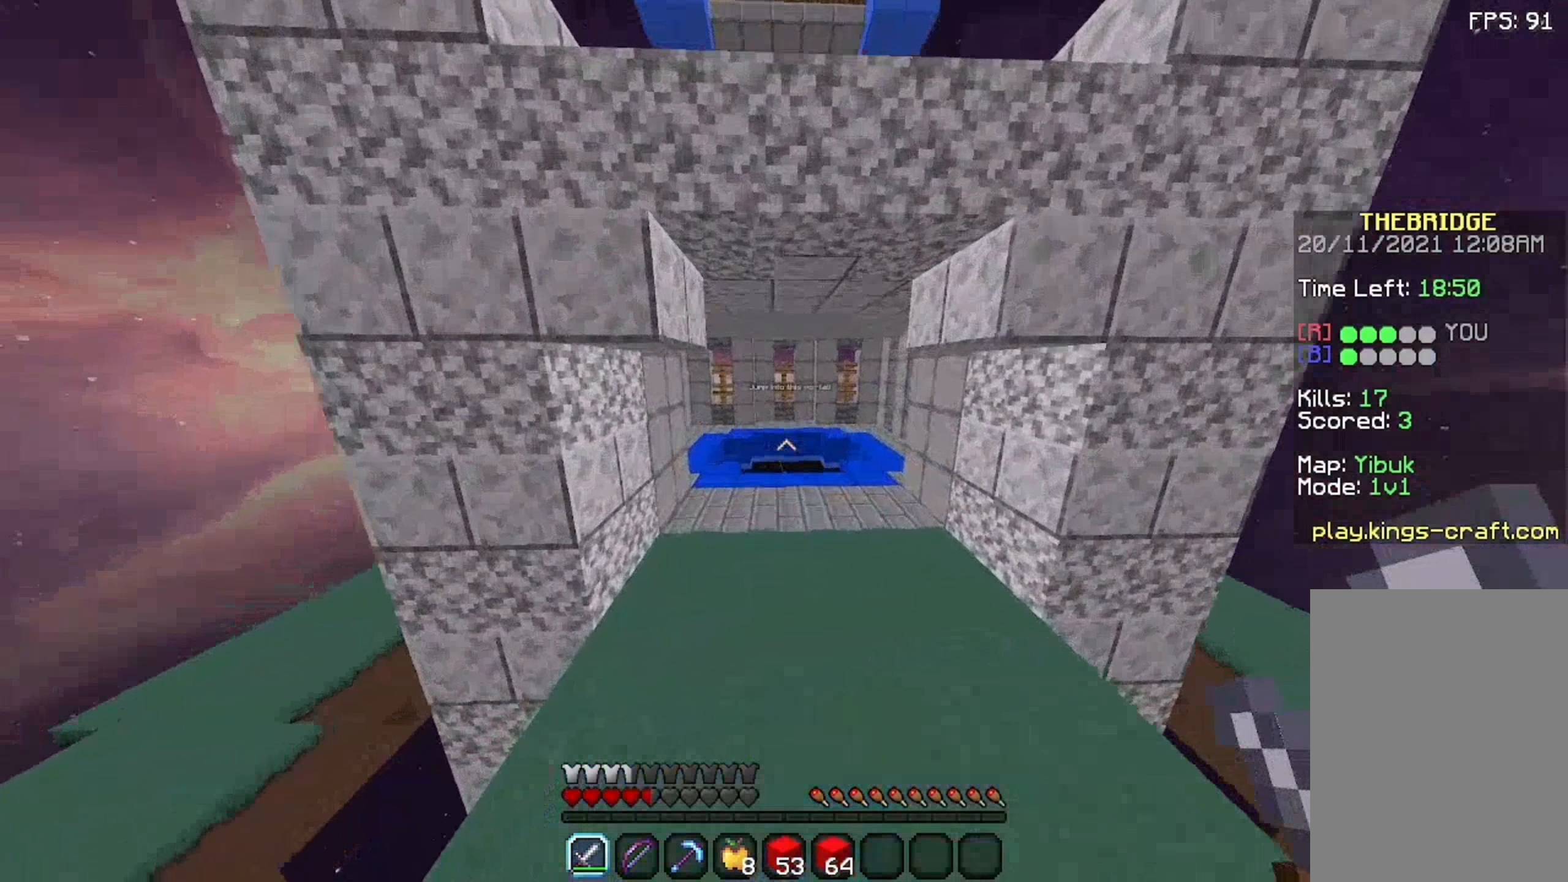
{"keys": ["space", "w"], "mouse": [], "events": []}
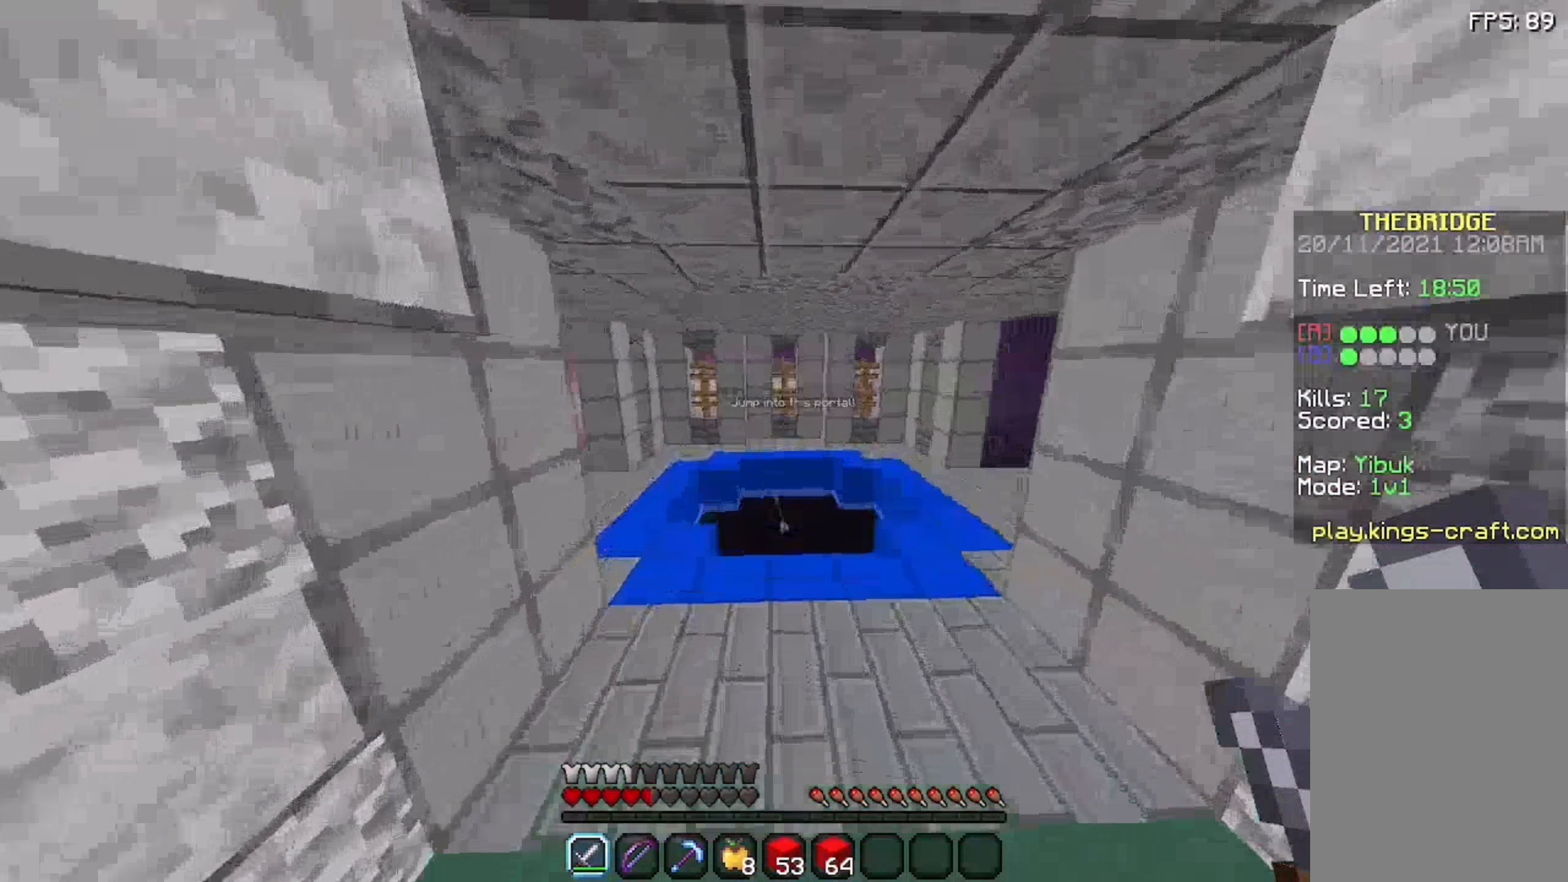
{"keys": ["w"], "mouse": [], "events": [[359, "space", "up"]]}
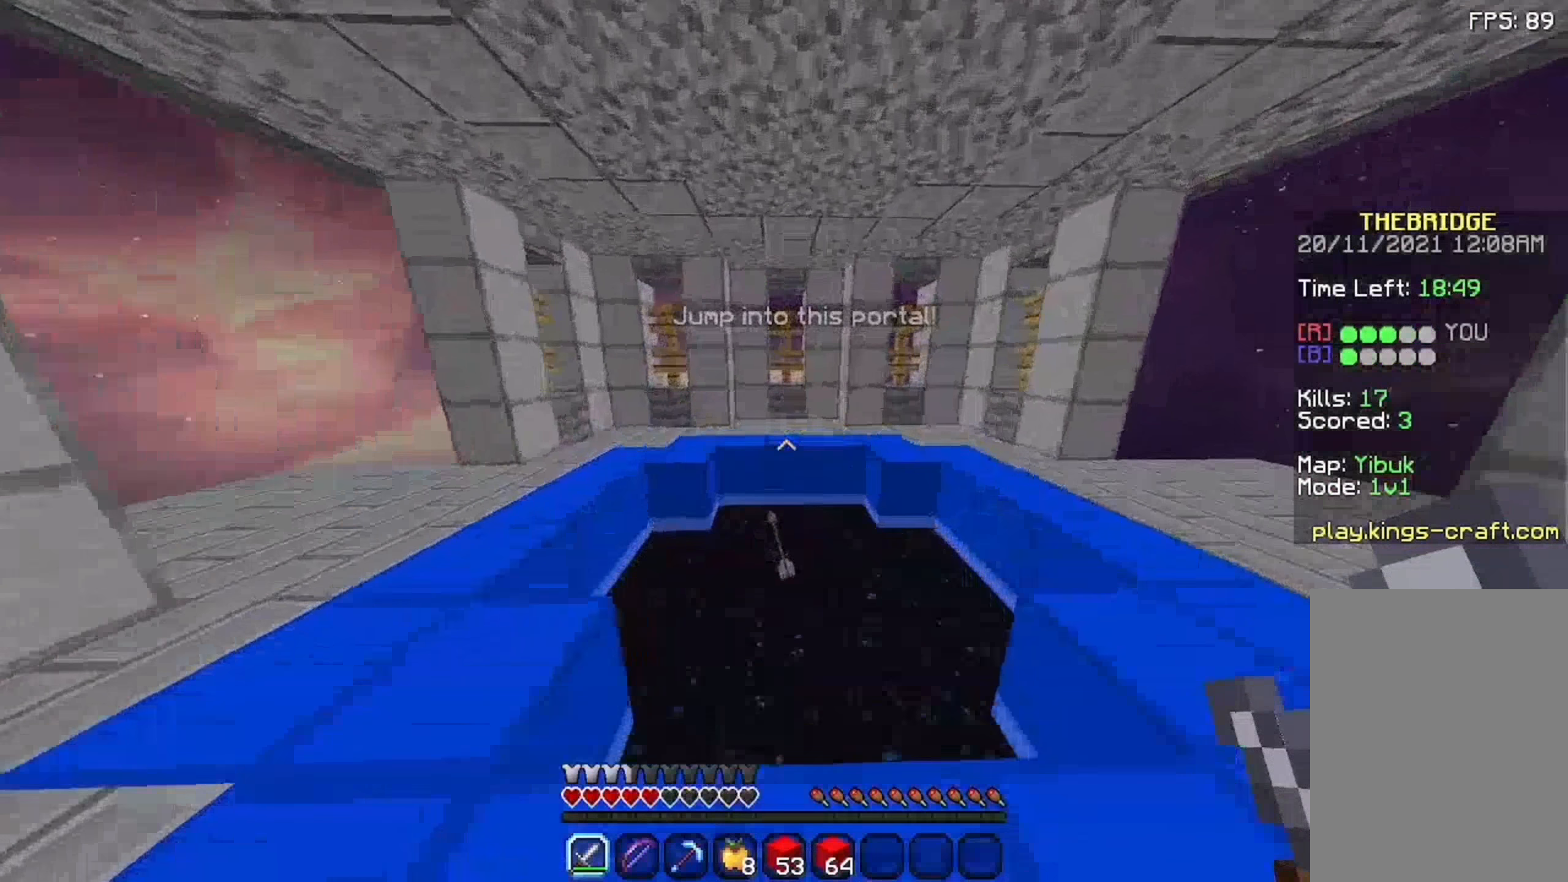
{"keys": ["w"], "mouse": [], "events": []}
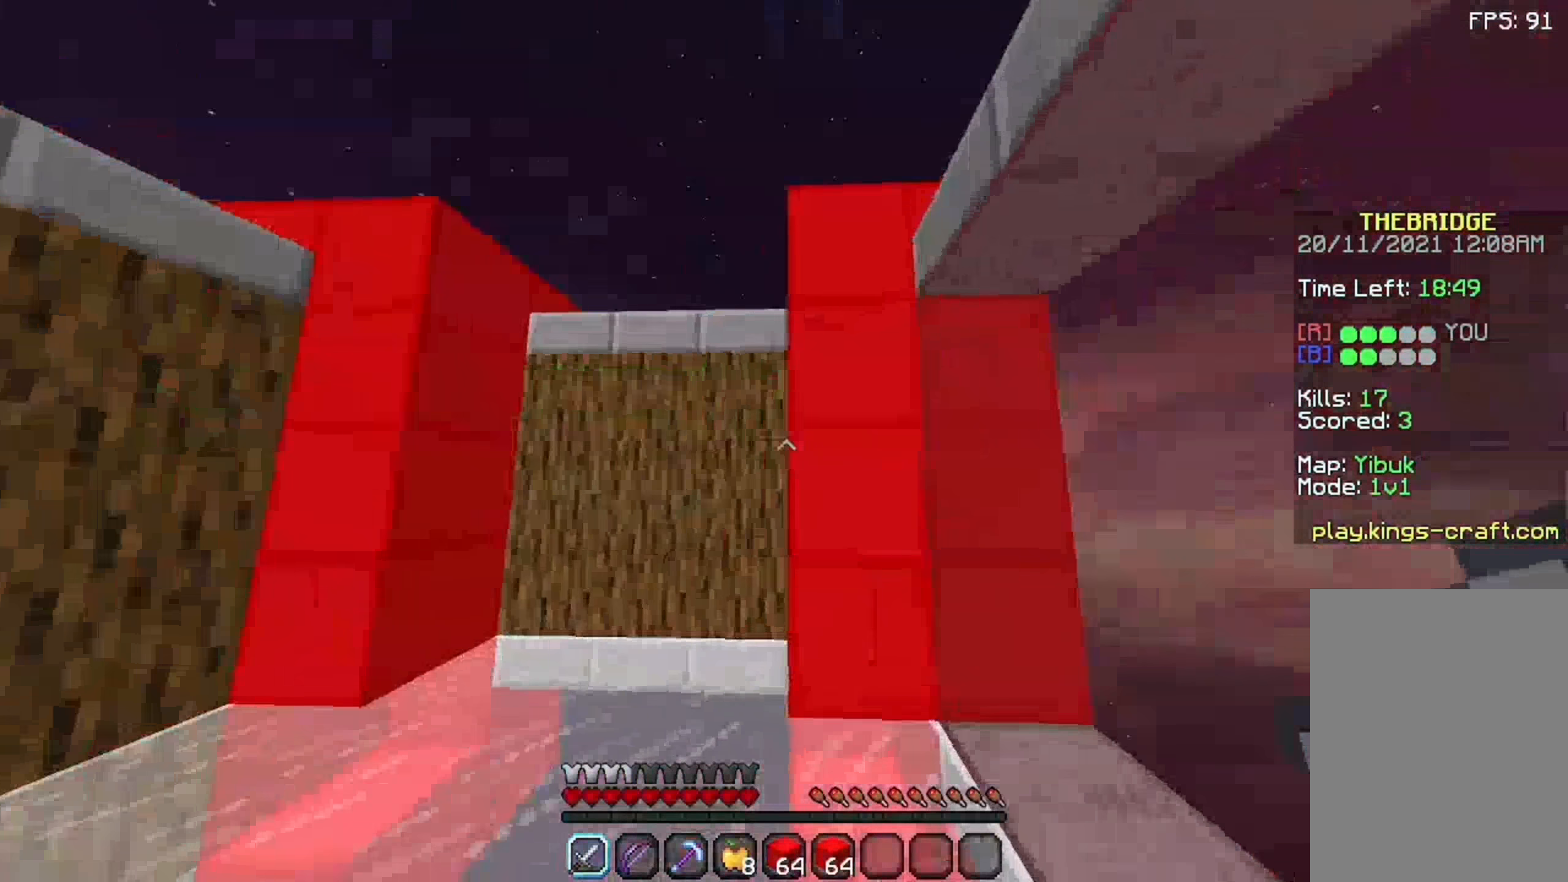
{"keys": [], "mouse": [], "events": [[108, "w", "up"]]}
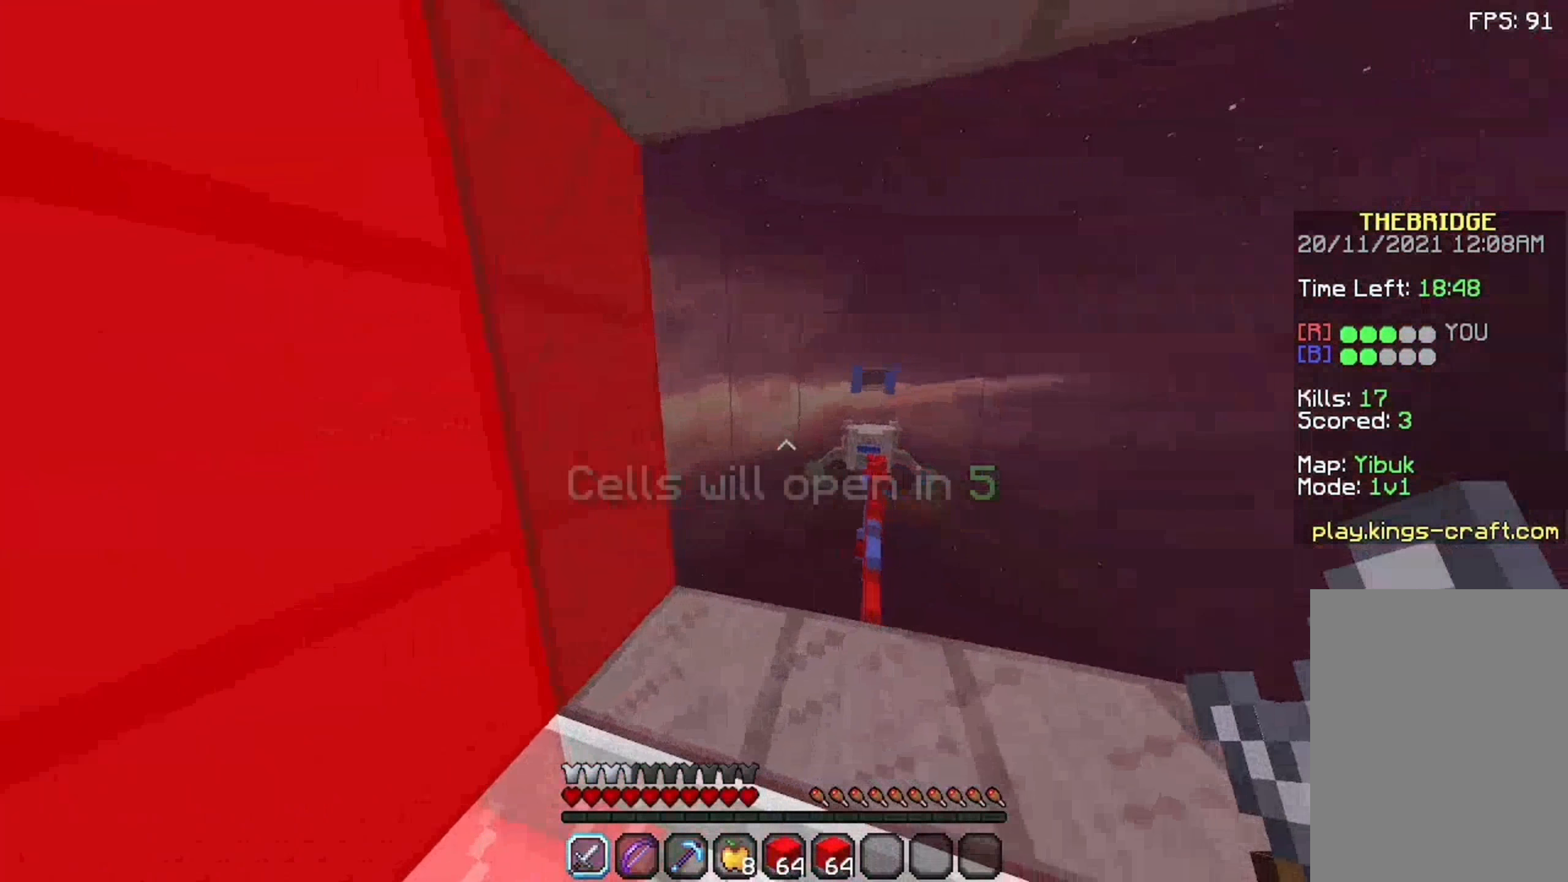
{"keys": [], "mouse": [], "events": [[58, "d", "down"], [308, "d", "up"]]}
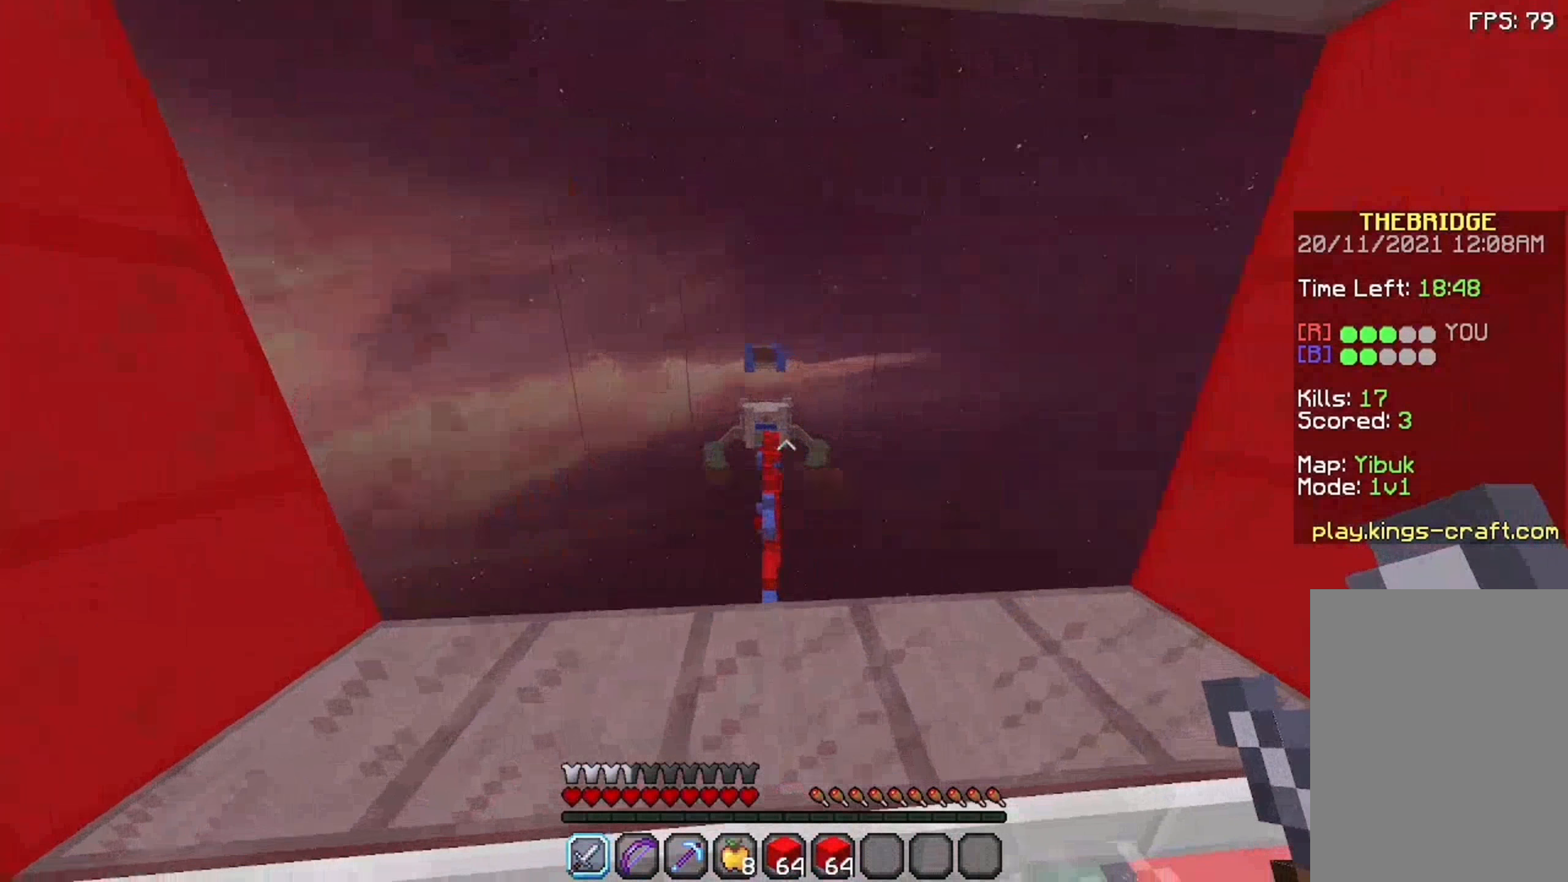
{"keys": [], "mouse": [], "events": []}
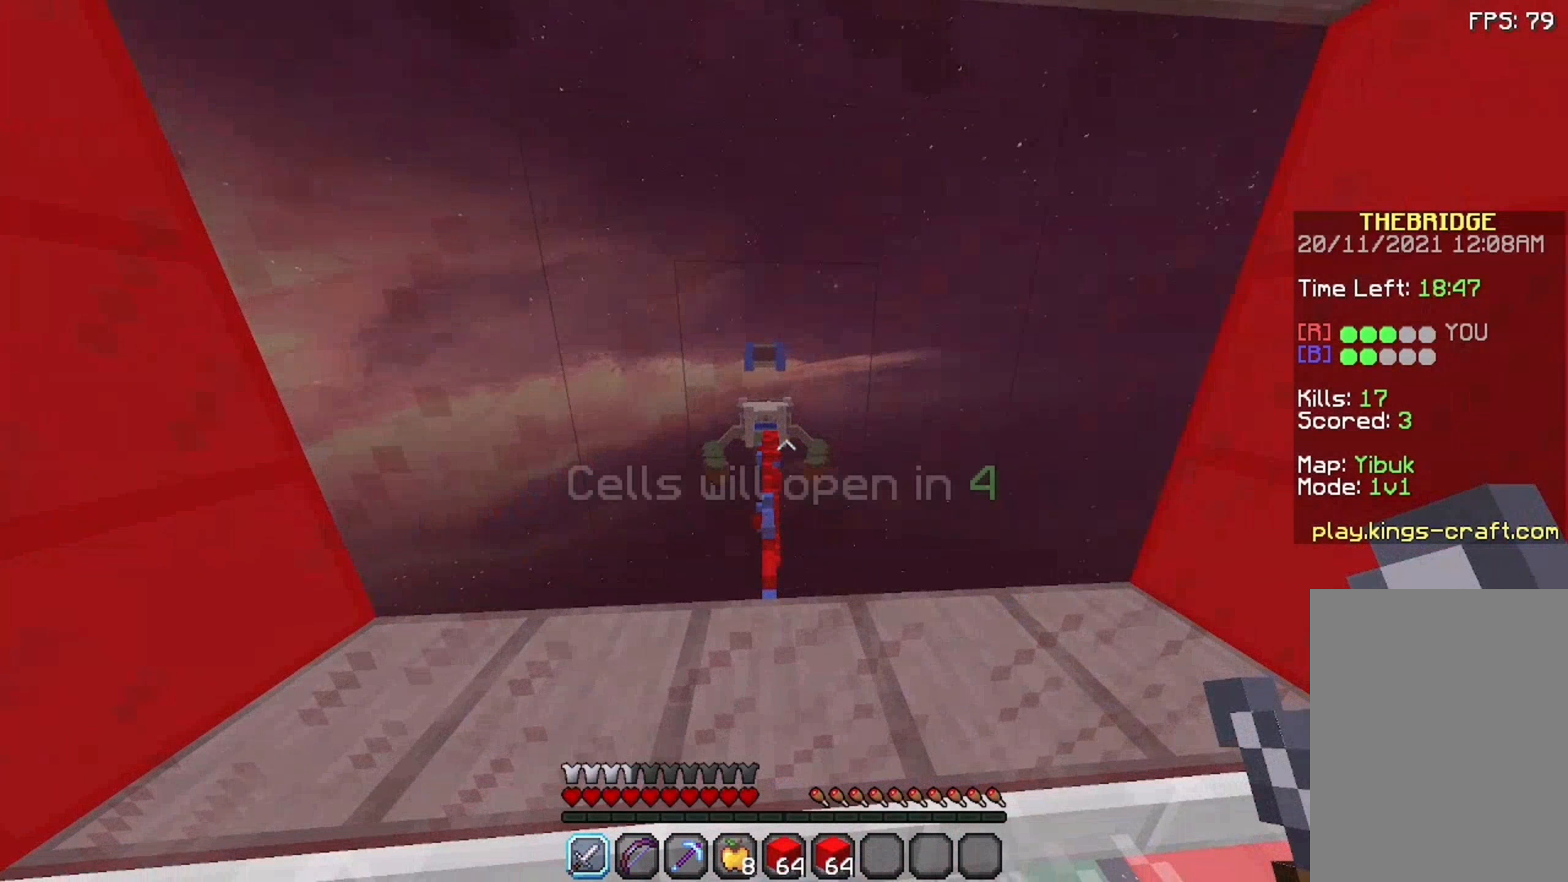
{"keys": [], "mouse": [], "events": []}
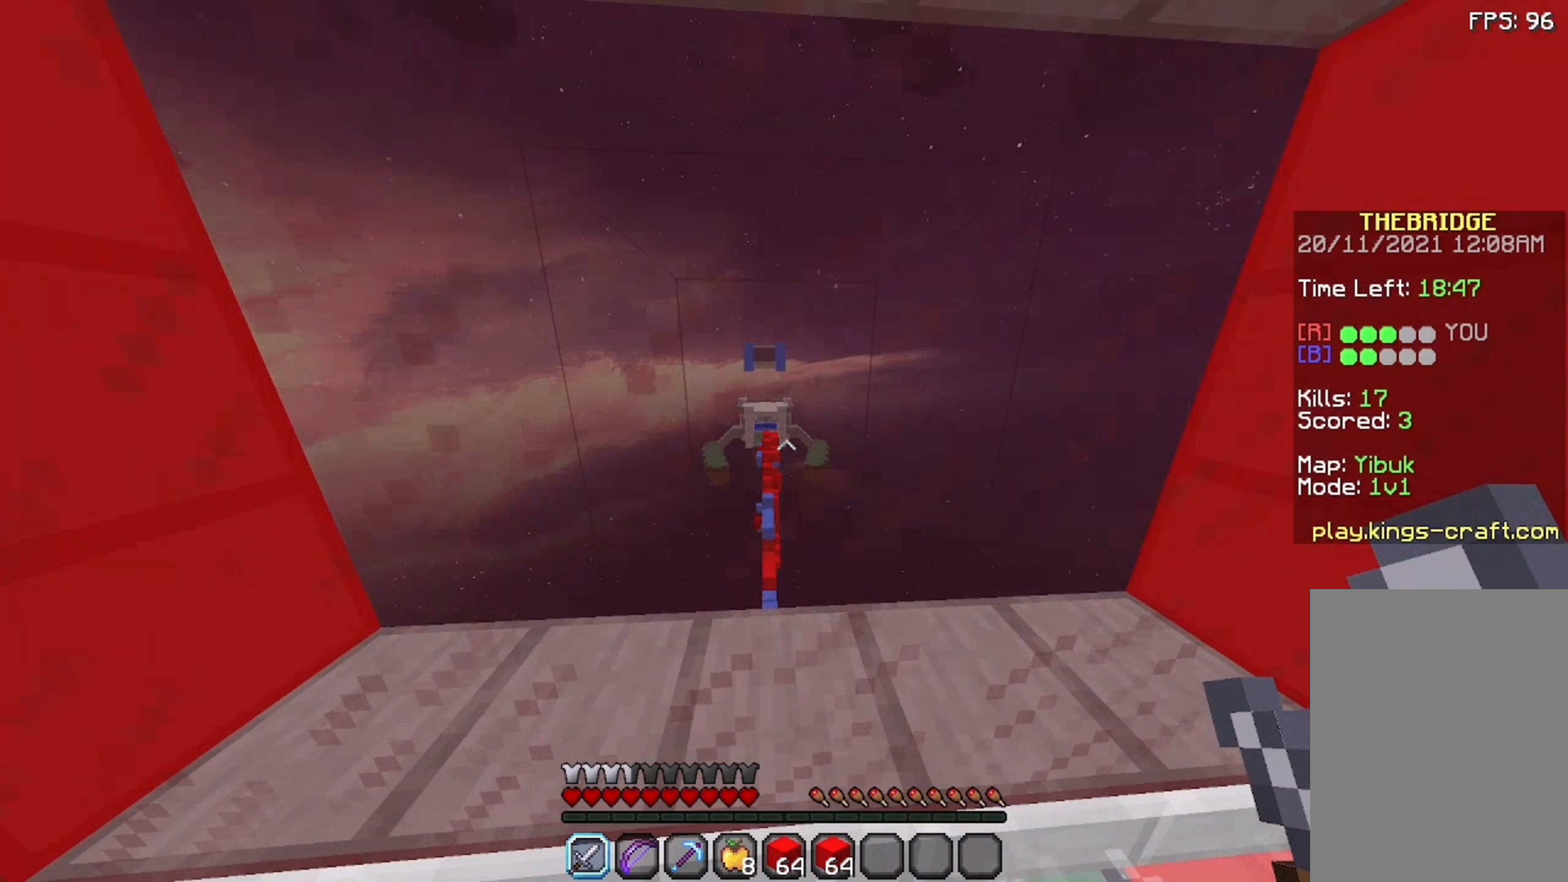
{"keys": ["space", "w"], "mouse": ["left"], "events": [[225, "mouse_left", "down"], [225, "space", "down"], [225, "w", "down"], [241, "mouse_left", "up"], [458, "mouse_left", "down"]]}
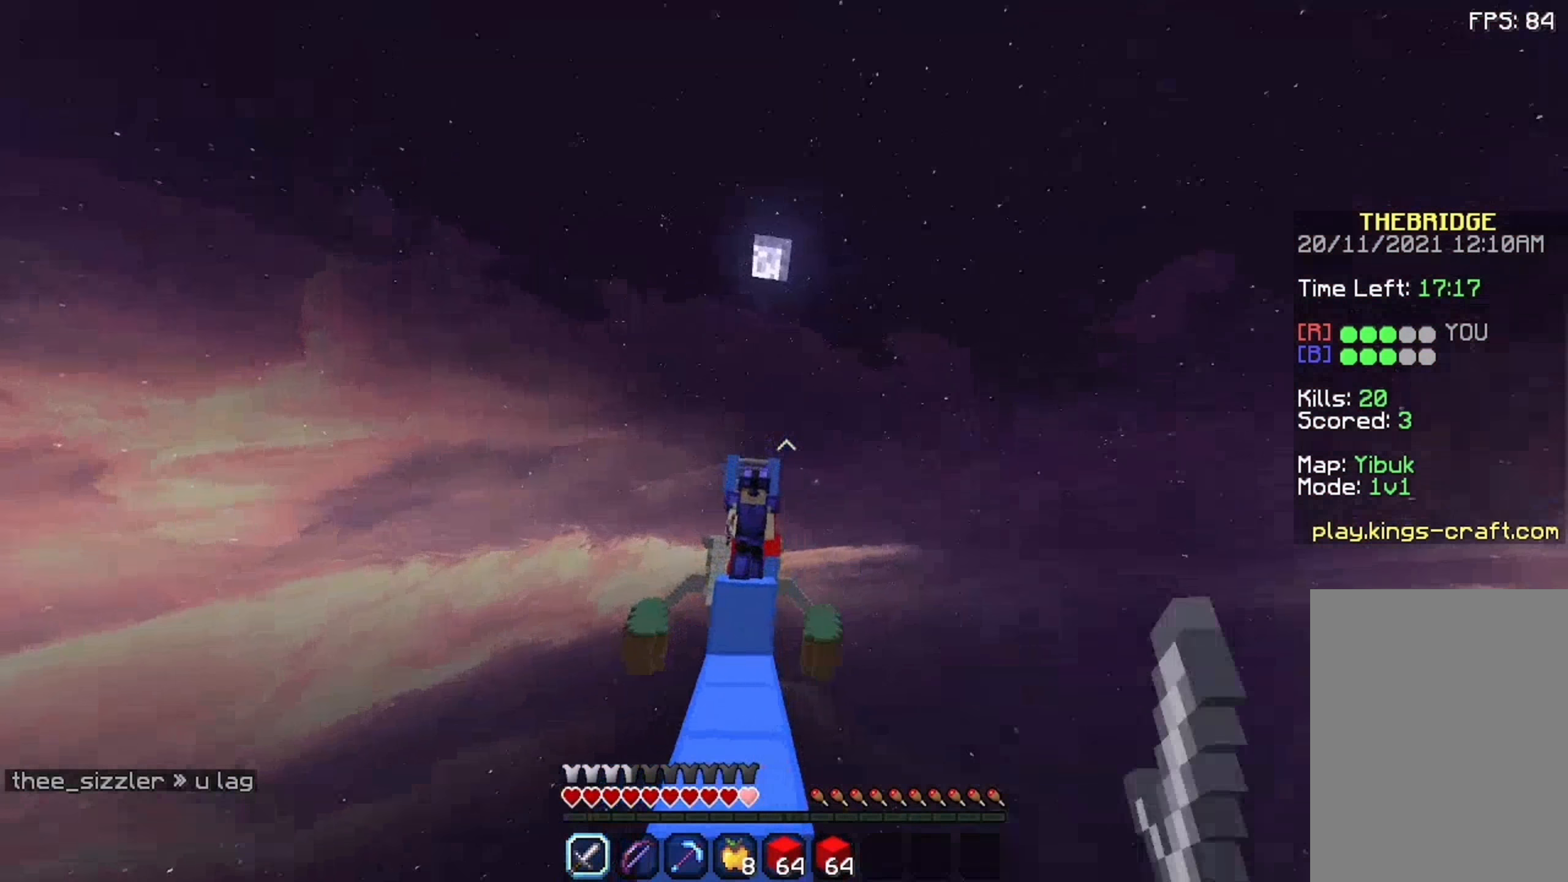
{"keys": ["space", "w"], "mouse": ["left"], "events": [[125, "mouse_left", "up"], [175, "mouse_left", "down"], [291, "mouse_left", "up"], [341, "mouse_left", "down"], [341, "space", "up"], [391, "mouse_left", "up"], [441, "mouse_left", "down"], [441, "space", "down"]]}
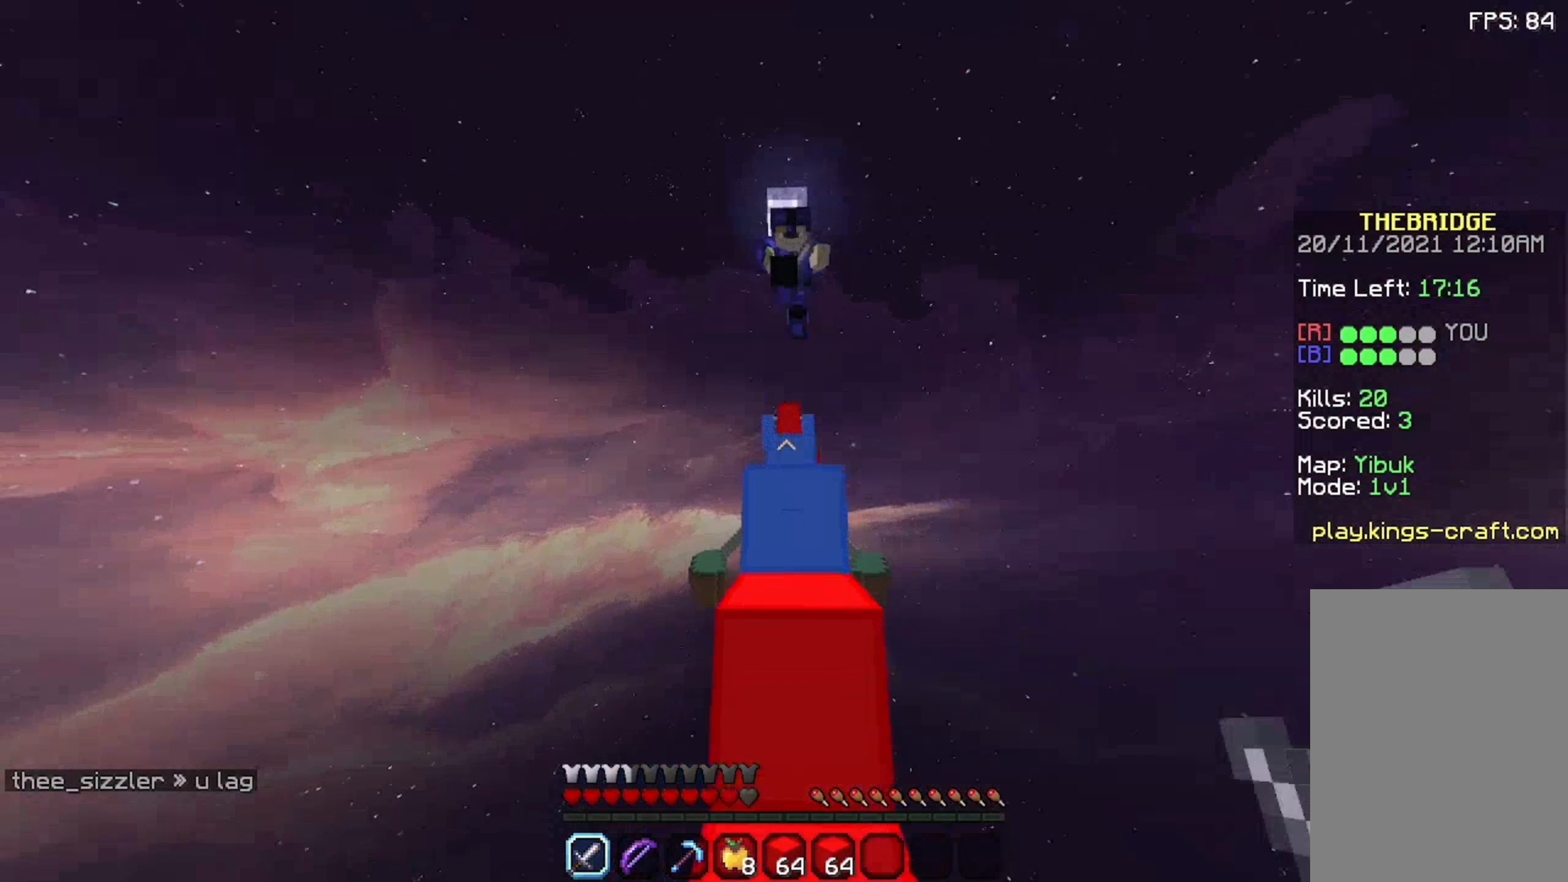
{"keys": ["s", "w"], "mouse": []}
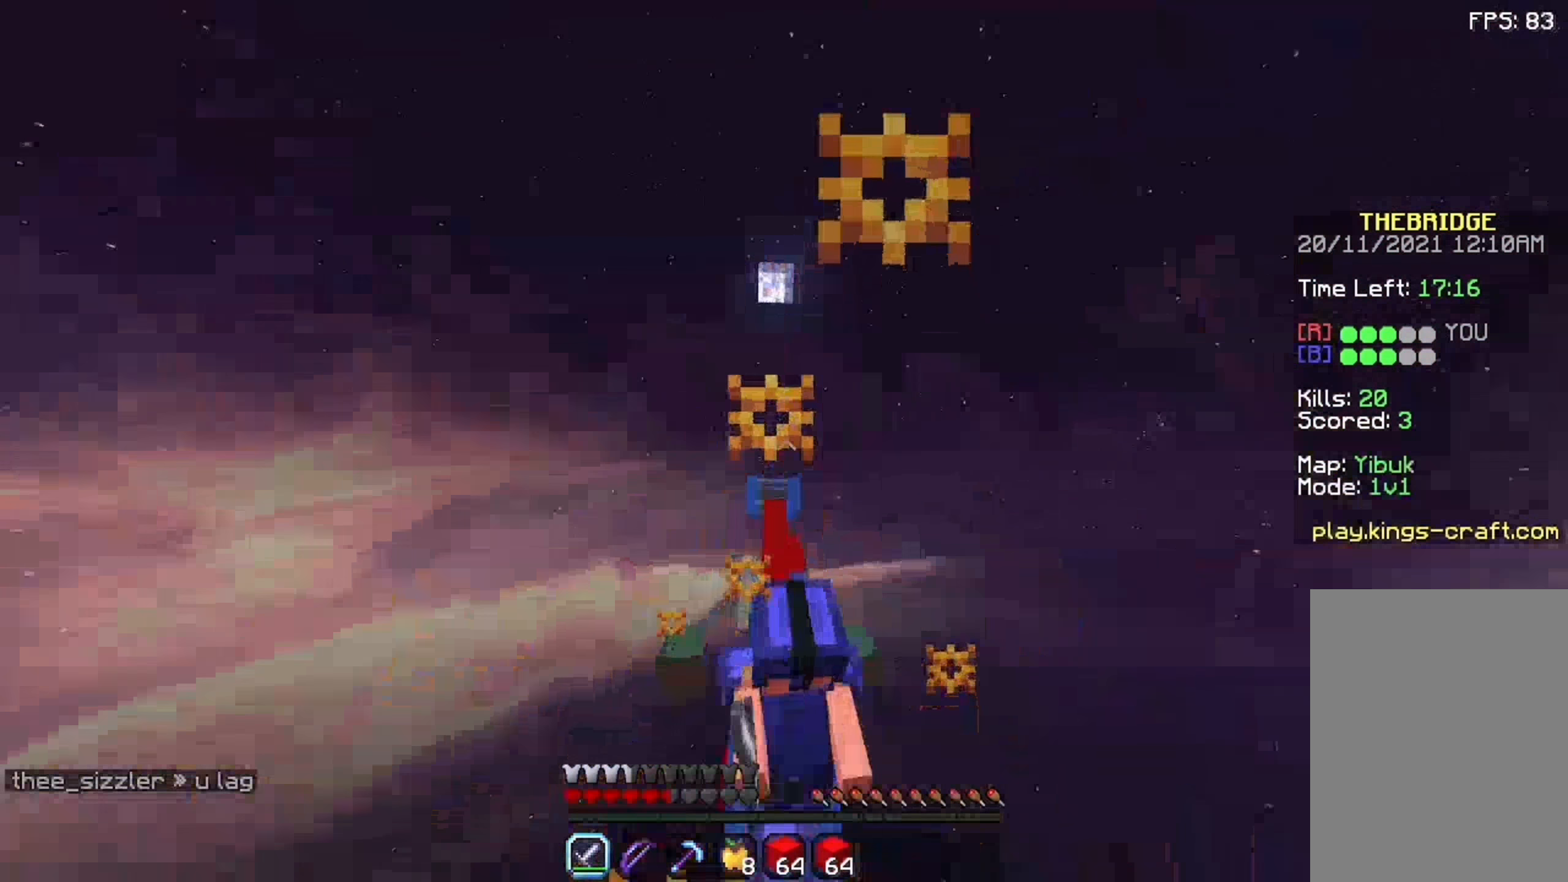
{"keys": ["s", "w"], "mouse": ["left"], "events": [[41, "mouse_left", "down"], [41, "s", "up"], [175, "mouse_left", "up"], [241, "mouse_left", "down"], [341, "mouse_left", "up"], [391, "mouse_left", "down"], [441, "s", "down"]]}
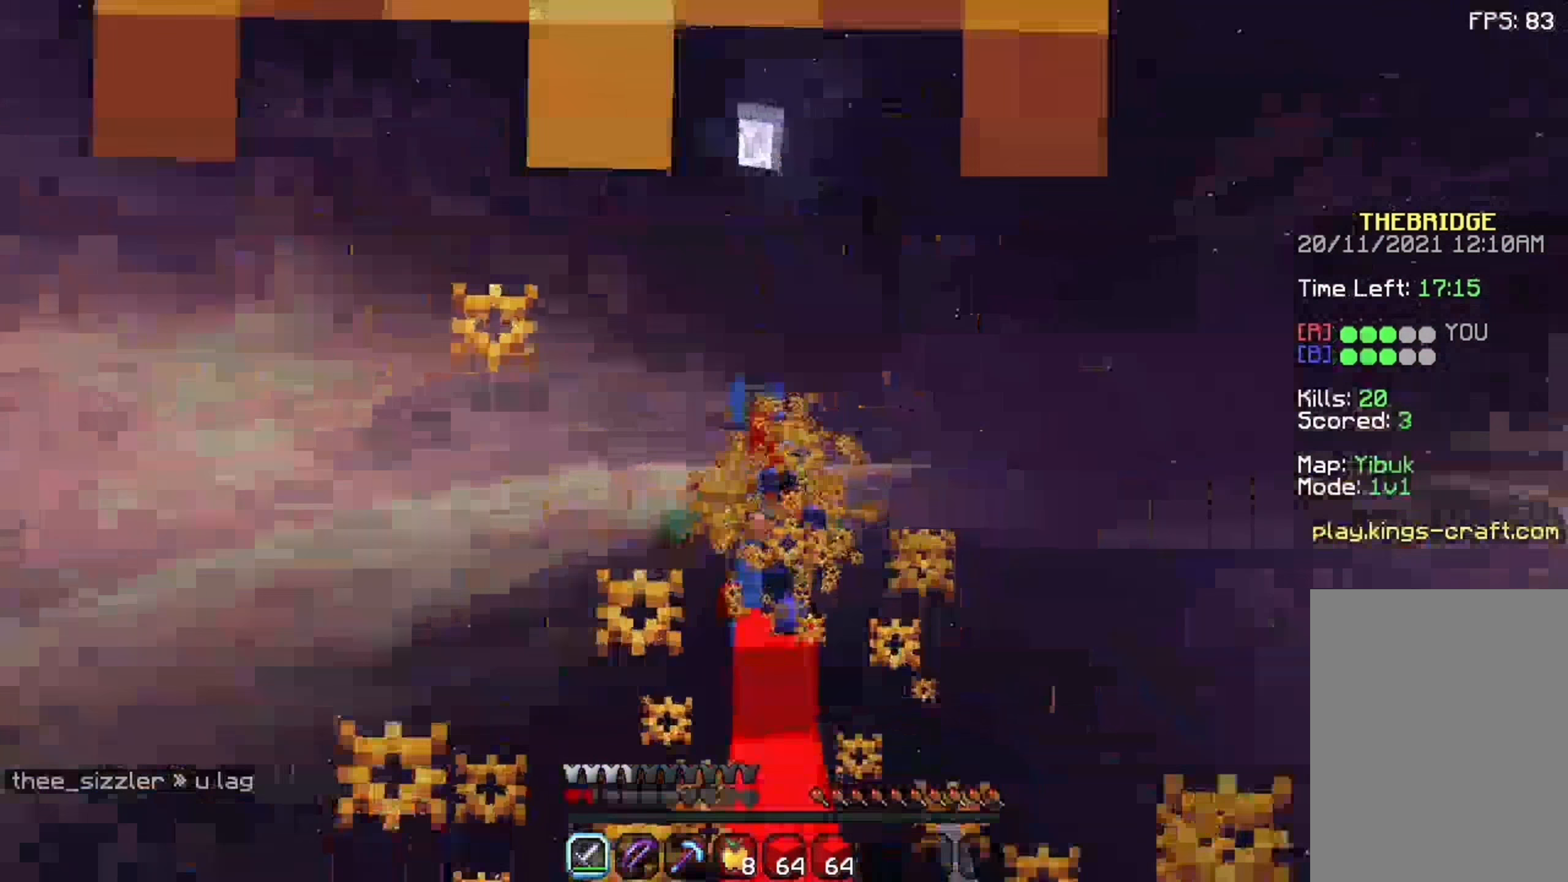
{"keys": ["w"], "mouse": ["left"], "events": [[58, "mouse_left", "up"], [108, "mouse_left", "down"], [108, "s", "up"], [108, "space", "down"], [158, "a", "down"], [208, "mouse_left", "up"], [208, "space", "up"], [258, "a", "up"], [258, "mouse_left", "down"], [308, "mouse_left", "up"], [358, "mouse_left", "down"], [425, "mouse_left", "up"], [475, "mouse_left", "down"]]}
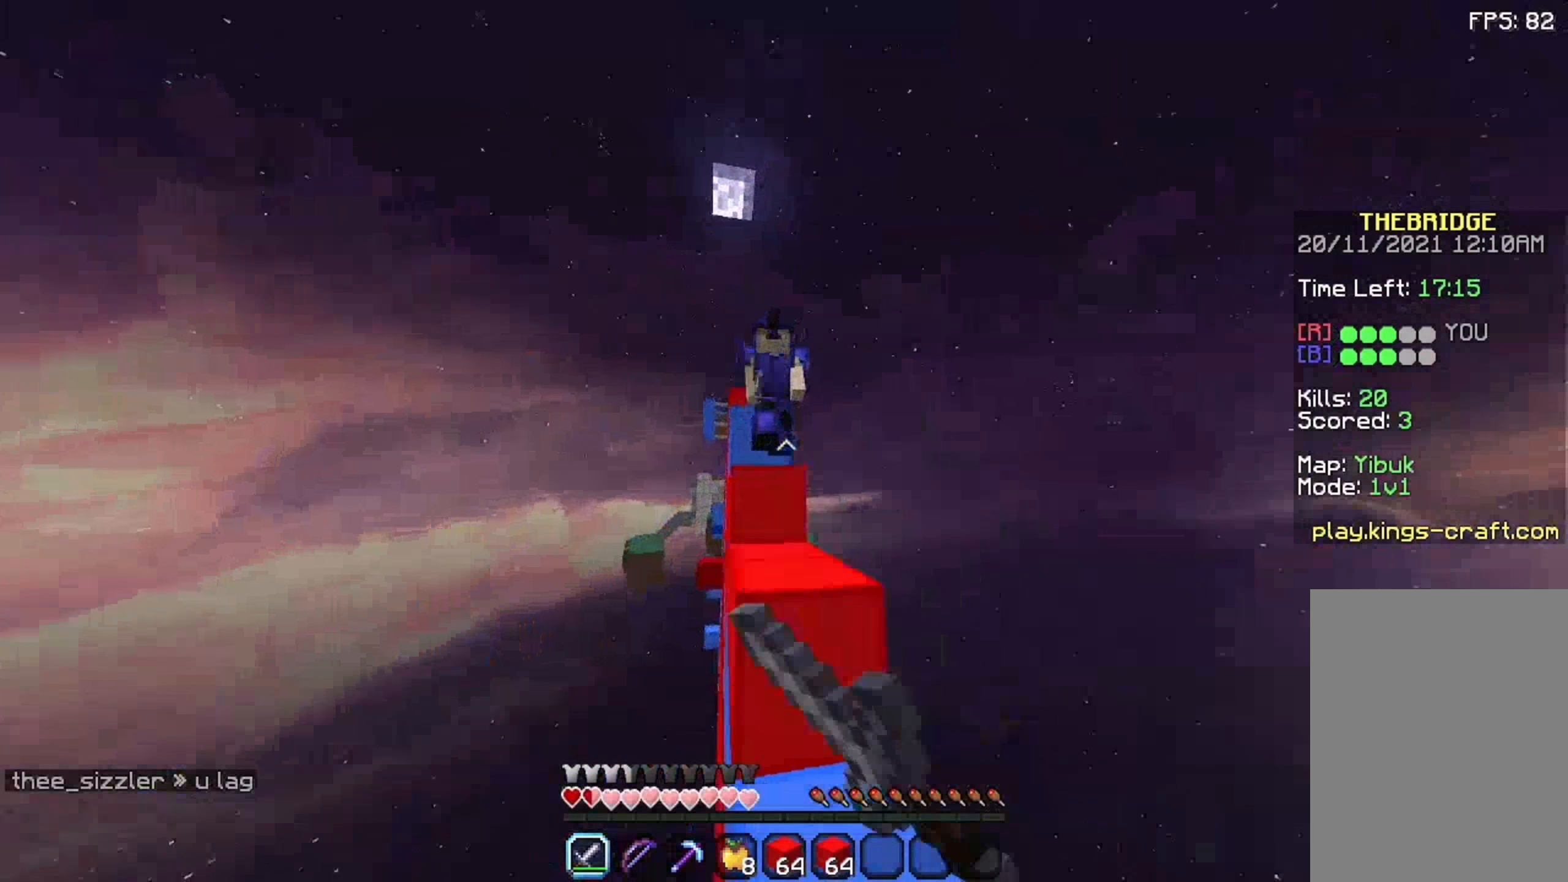
{"keys": ["w"], "mouse": ["left", "right"], "events": [[25, "space", "down"], [75, "mouse_left", "up"], [125, "mouse_left", "down"], [225, "space", "up"], [391, "mouse_right", "down"], [442, "mouse_left", "up"], [492, "mouse_left", "down"]]}